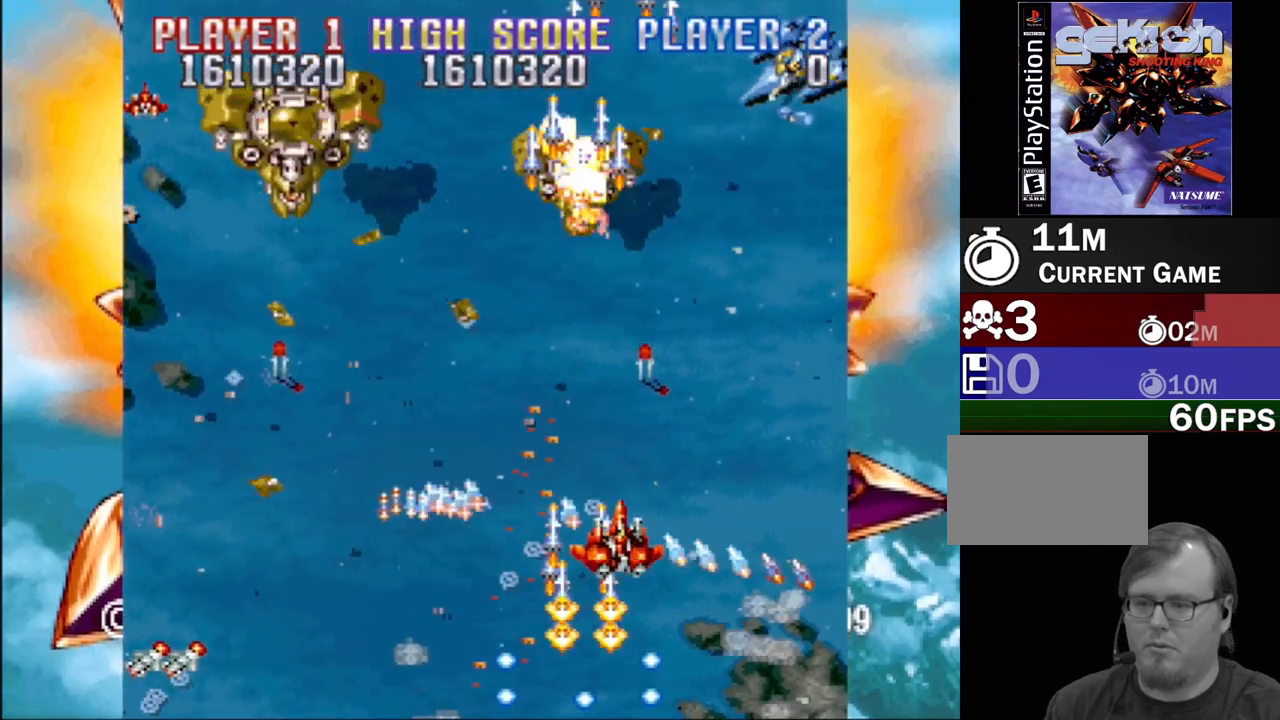
Gameplay with a controller (PlayStation layout); each line is a JSON object with the inputs held at the frame after it. "events" lists button and stick changes between this image and that frame as [ms after this image, input, new state], when the widget could be followed in between. Not read: L3 R3 left_stick right_stick.
{"buttons": ["CROSS", "SQUARE", "DPAD_DOWN", "DPAD_LEFT"], "events": [[17, "DPAD_UP", "up"], [67, "CROSS", "up"], [67, "SQUARE", "up"], [150, "CROSS", "down"], [150, "SQUARE", "down"], [167, "DPAD_LEFT", "down"], [250, "SQUARE", "up"], [267, "CROSS", "up"], [333, "CROSS", "down"], [333, "SQUARE", "down"], [383, "CROSS", "up"], [500, "CROSS", "down"], [500, "DPAD_DOWN", "down"]]}
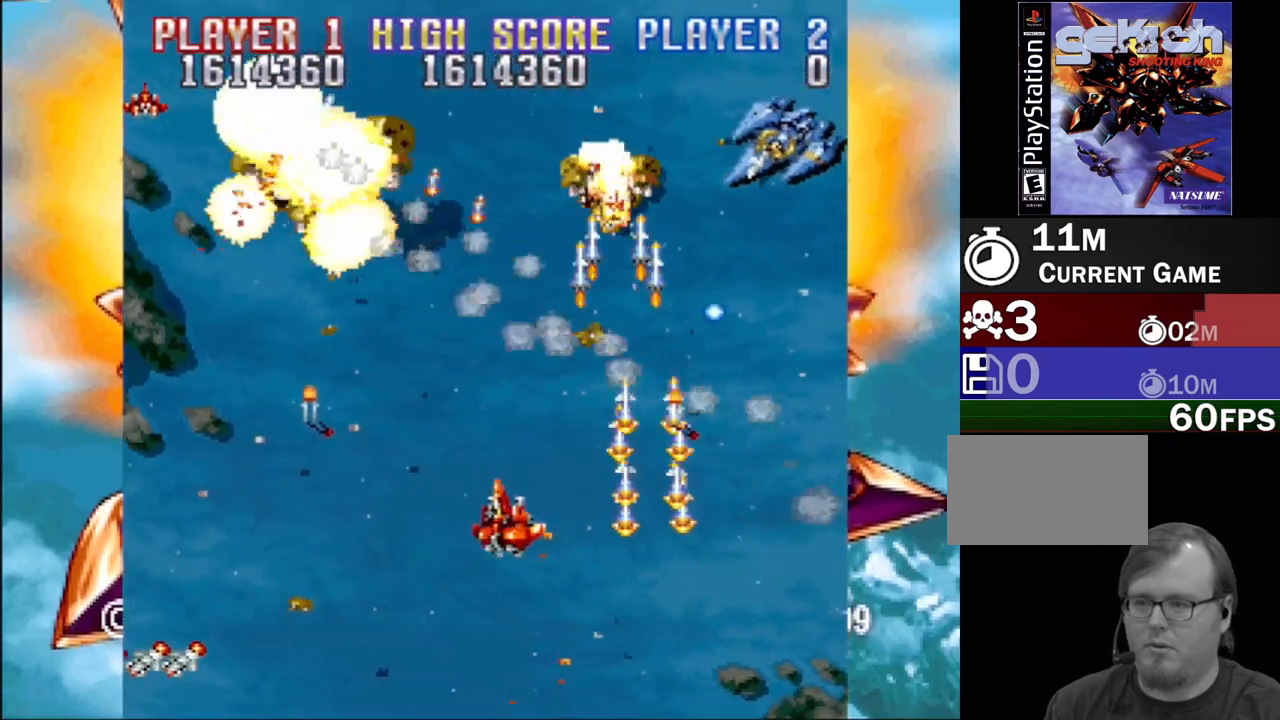
{"buttons": ["CROSS", "SQUARE", "DPAD_UP", "DPAD_LEFT"]}
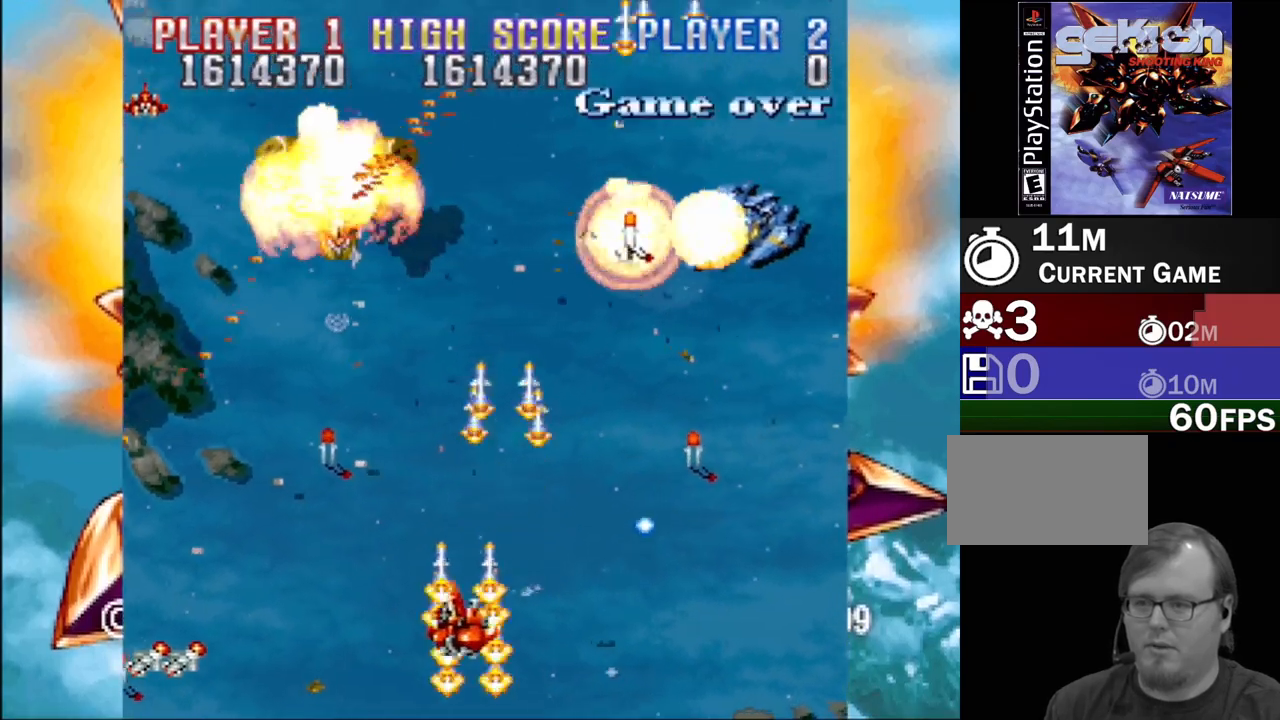
{"buttons": ["DPAD_DOWN", "DPAD_RIGHT"]}
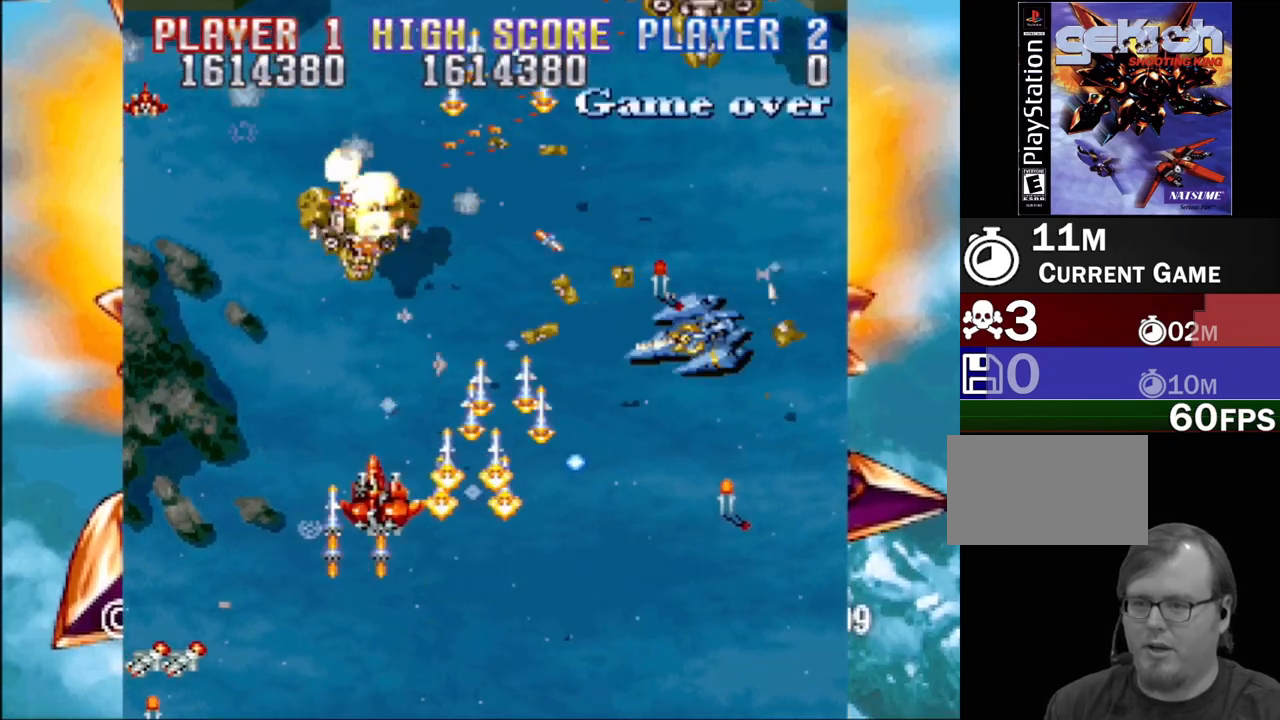
{"buttons": ["SQUARE", "DPAD_DOWN", "DPAD_RIGHT"]}
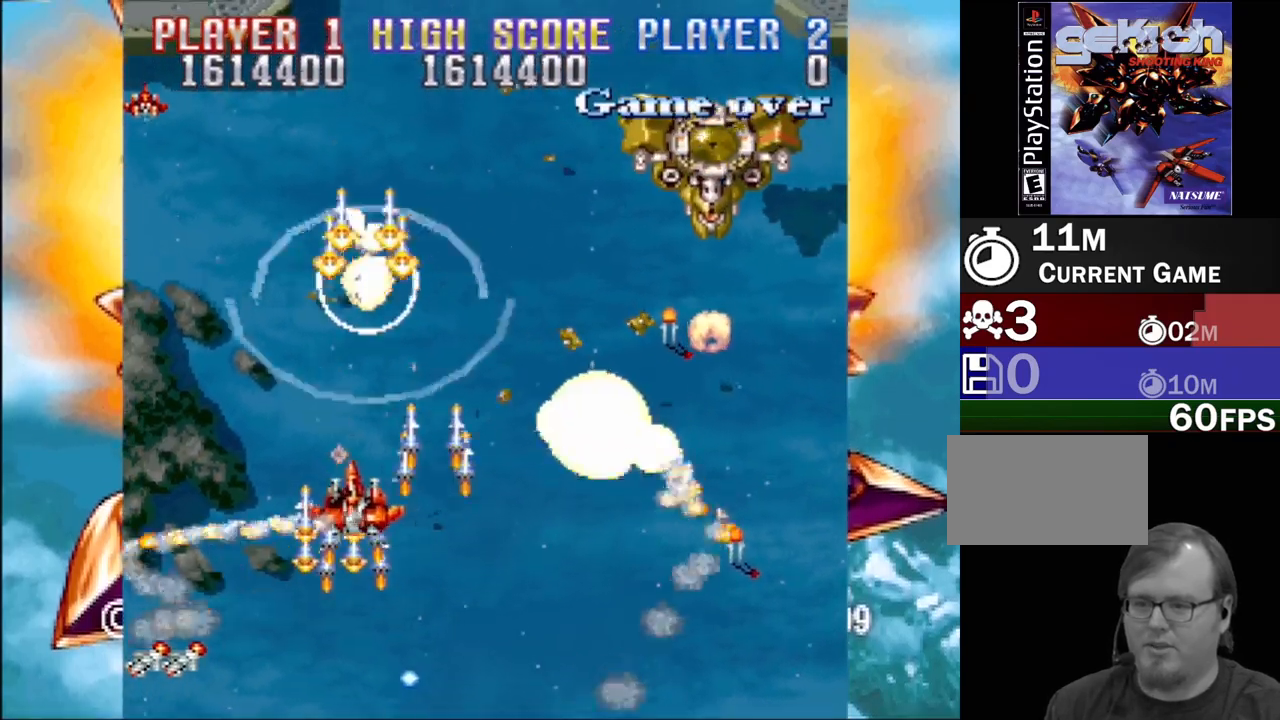
{"buttons": ["SQUARE", "DPAD_RIGHT"], "events": [[50, "SQUARE", "up"], [83, "CROSS", "down"], [183, "SQUARE", "down"], [217, "CROSS", "up"], [233, "DPAD_DOWN", "up"], [333, "CROSS", "down"], [367, "SQUARE", "up"], [433, "SQUARE", "down"], [467, "CROSS", "up"]]}
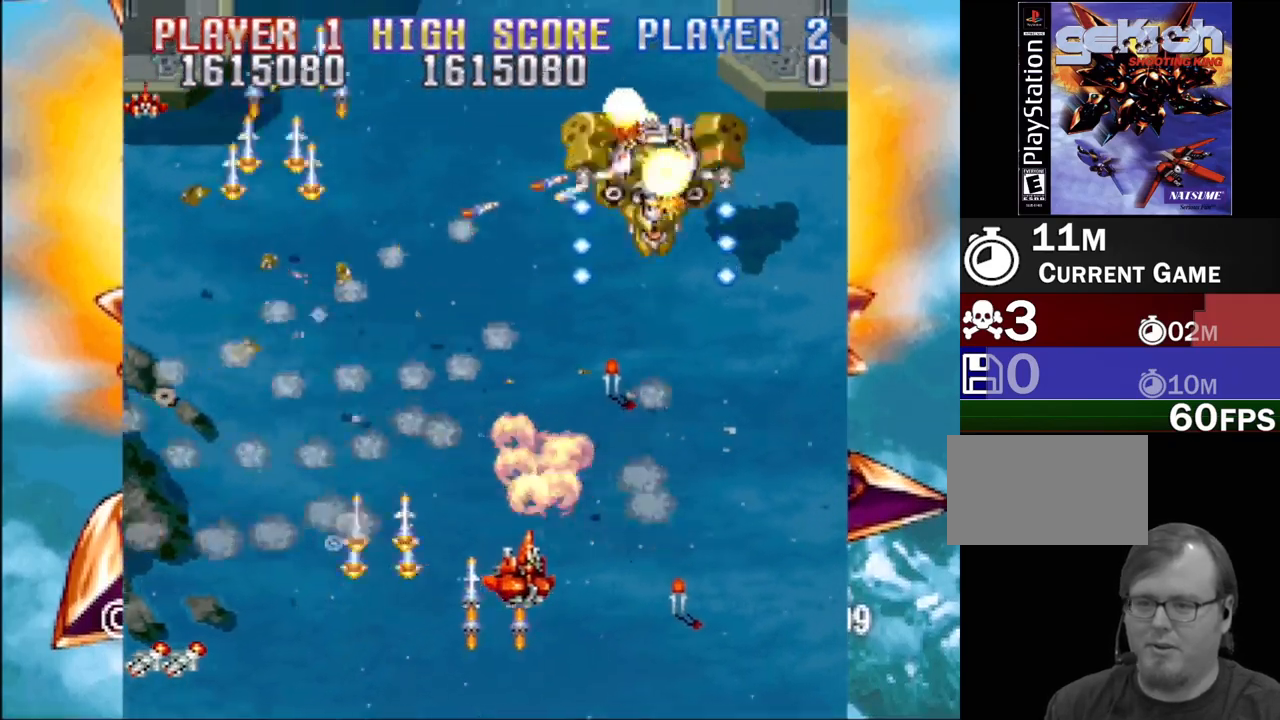
{"buttons": ["CROSS", "DPAD_LEFT"], "events": [[50, "CROSS", "down"], [83, "SQUARE", "up"], [150, "SQUARE", "down"], [183, "CROSS", "up"], [233, "DPAD_DOWN", "down"], [233, "DPAD_LEFT", "down"], [233, "DPAD_RIGHT", "up"], [283, "DPAD_DOWN", "up"], [300, "CROSS", "down"], [317, "SQUARE", "up"]]}
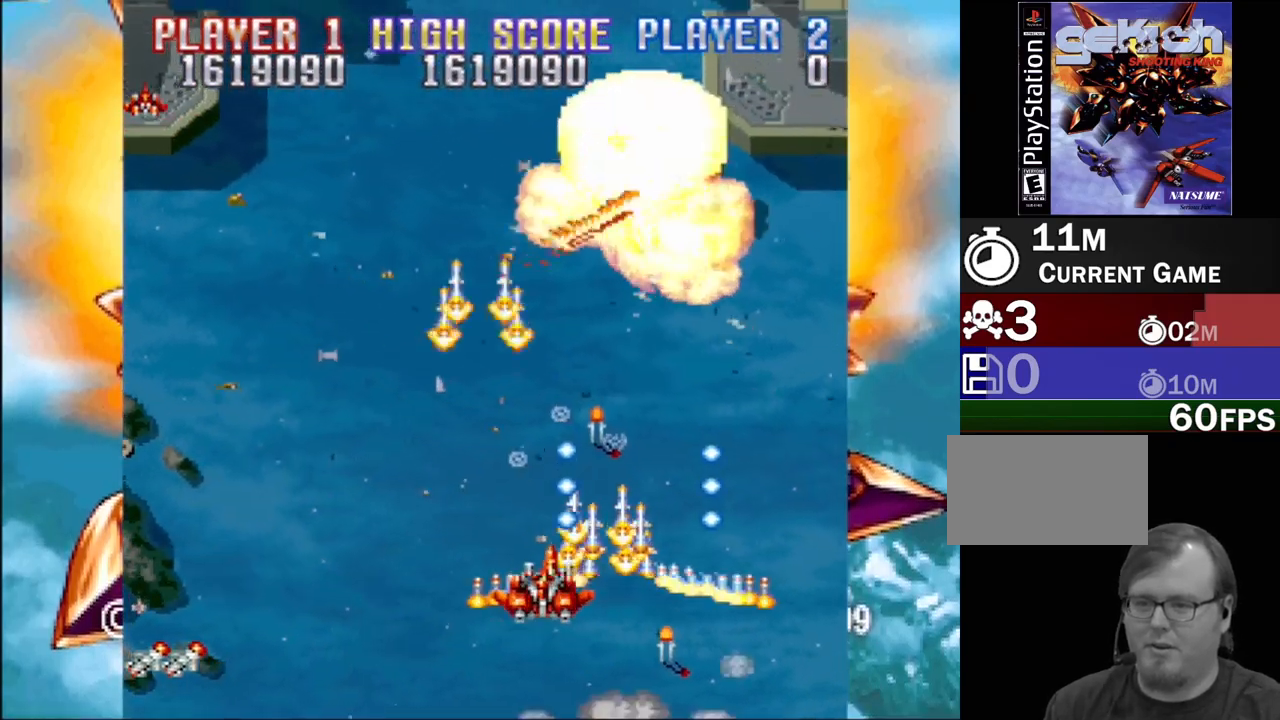
{"buttons": ["SQUARE", "DPAD_DOWN", "DPAD_RIGHT"]}
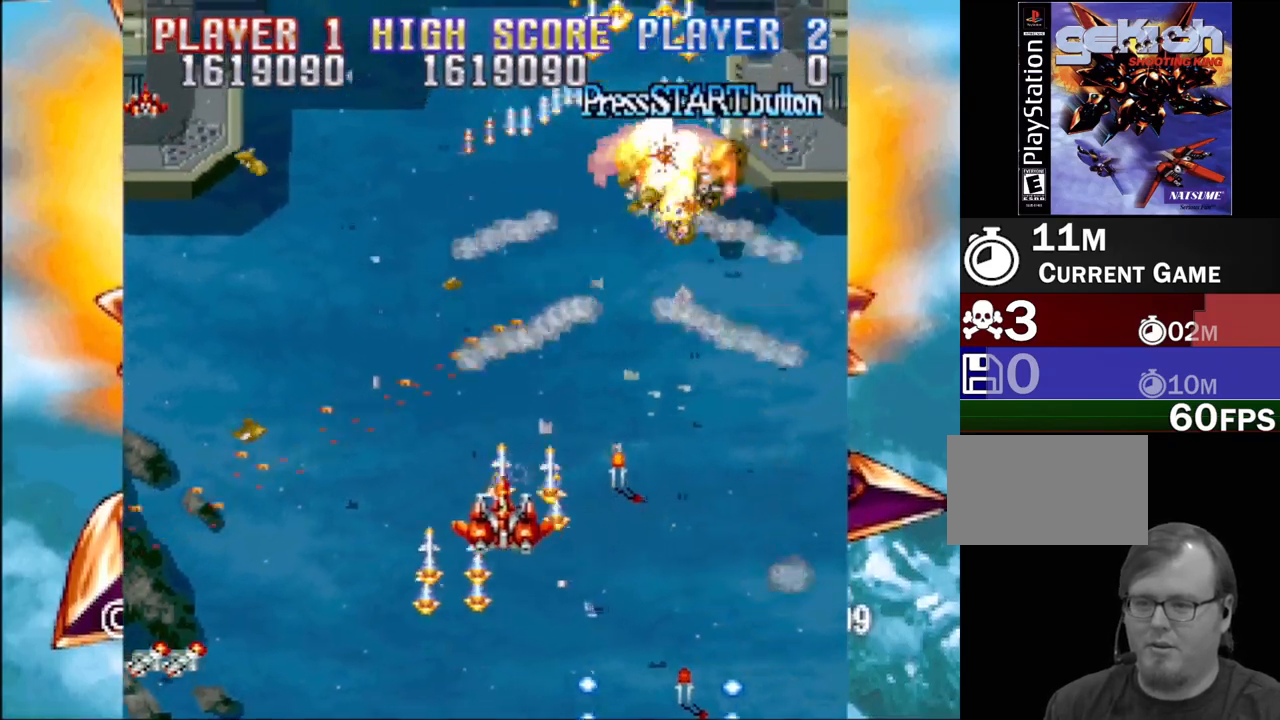
{"buttons": ["DPAD_LEFT"]}
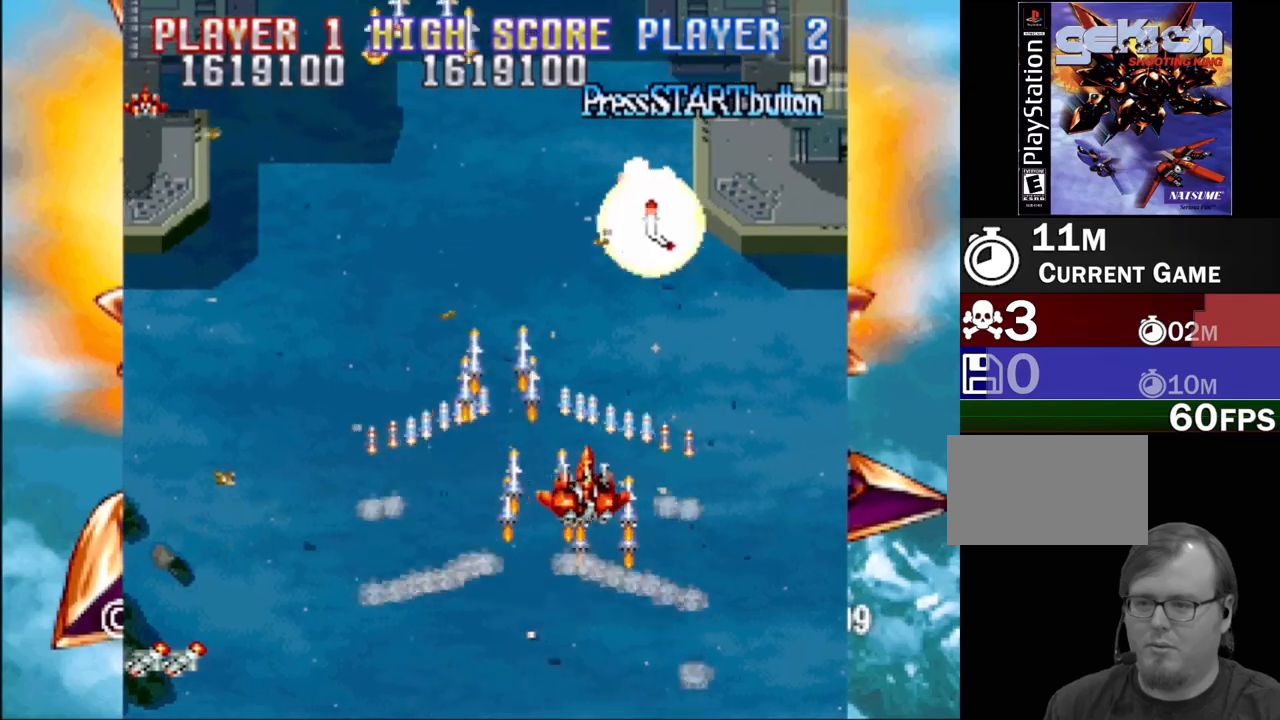
{"buttons": ["SQUARE", "DPAD_LEFT"], "events": [[17, "SQUARE", "down"], [167, "SQUARE", "up"], [267, "CROSS", "down"], [300, "CROSS", "up"], [400, "SQUARE", "down"], [417, "CROSS", "down"], [450, "CROSS", "up"]]}
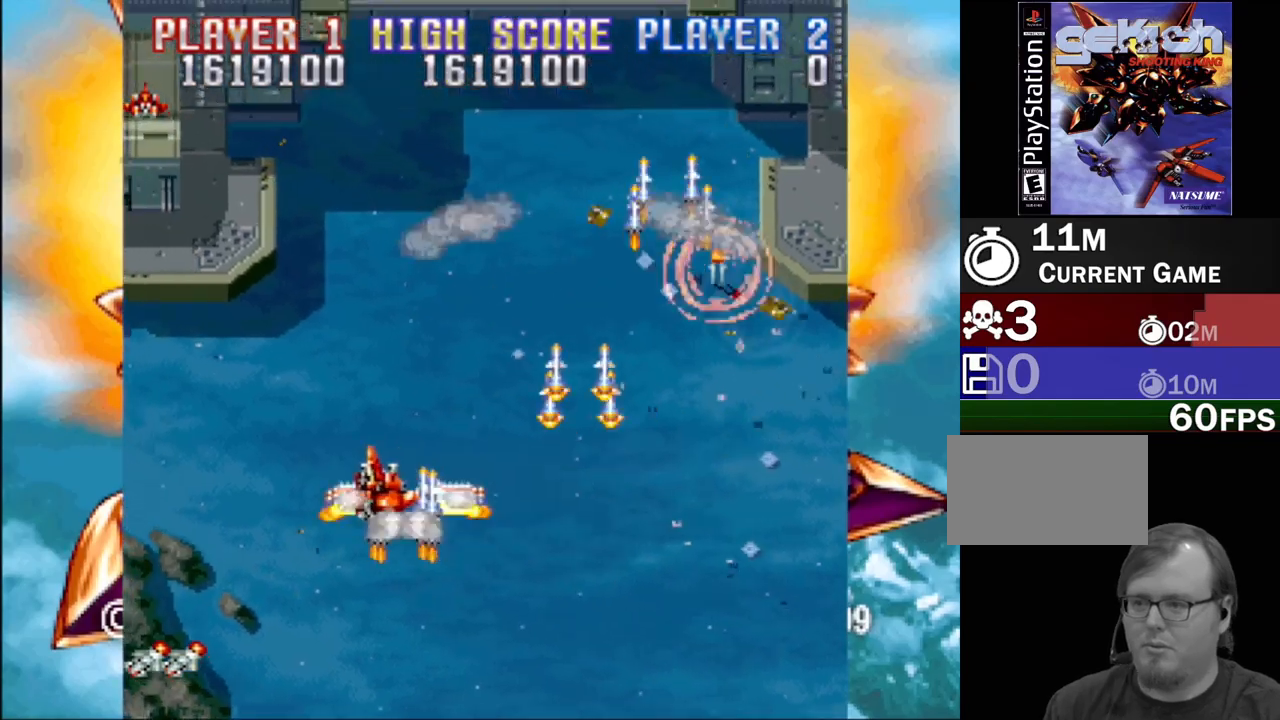
{"buttons": ["DPAD_DOWN", "DPAD_RIGHT"], "events": [[33, "SQUARE", "up"], [350, "CROSS", "down"], [383, "DPAD_DOWN", "down"], [400, "DPAD_LEFT", "up"], [417, "DPAD_RIGHT", "down"], [450, "CROSS", "up"]]}
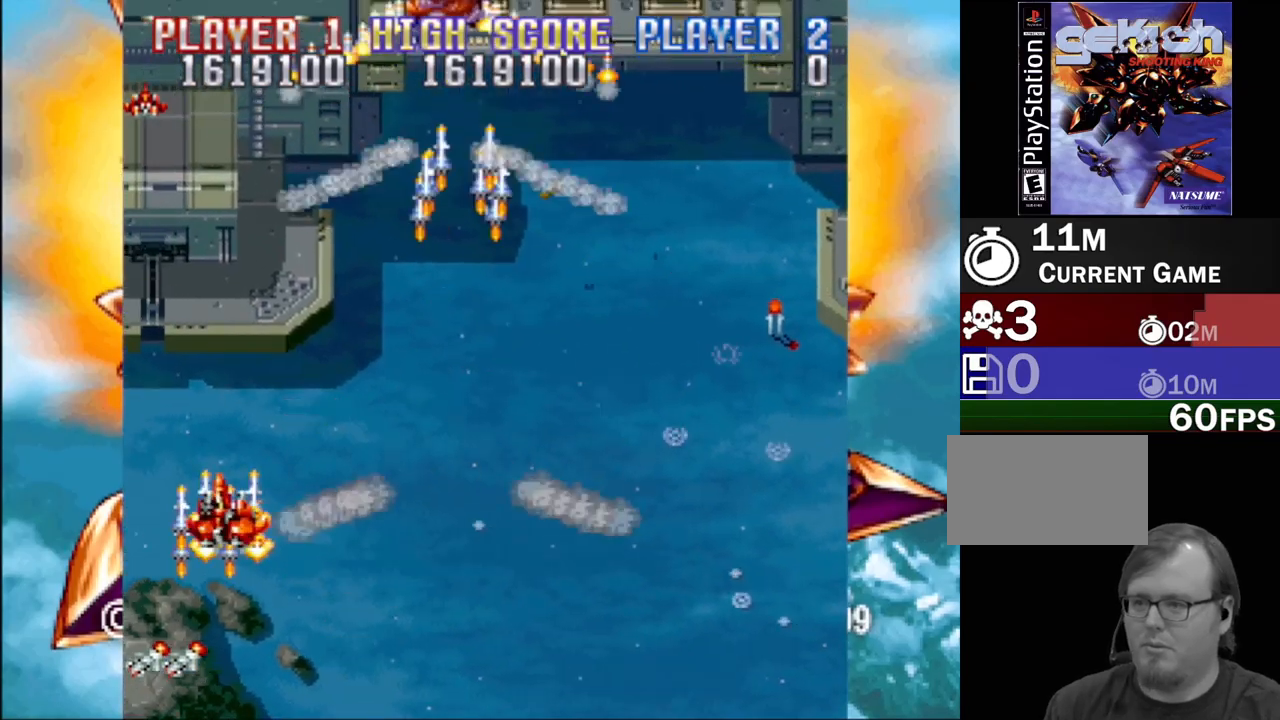
{"buttons": ["SQUARE", "DPAD_UP", "DPAD_RIGHT"], "events": [[17, "CROSS", "down"], [17, "DPAD_DOWN", "up"], [117, "CROSS", "up"], [117, "SQUARE", "down"], [283, "SQUARE", "up"], [350, "CROSS", "down"], [350, "SQUARE", "down"], [383, "CROSS", "up"], [450, "DPAD_UP", "down"]]}
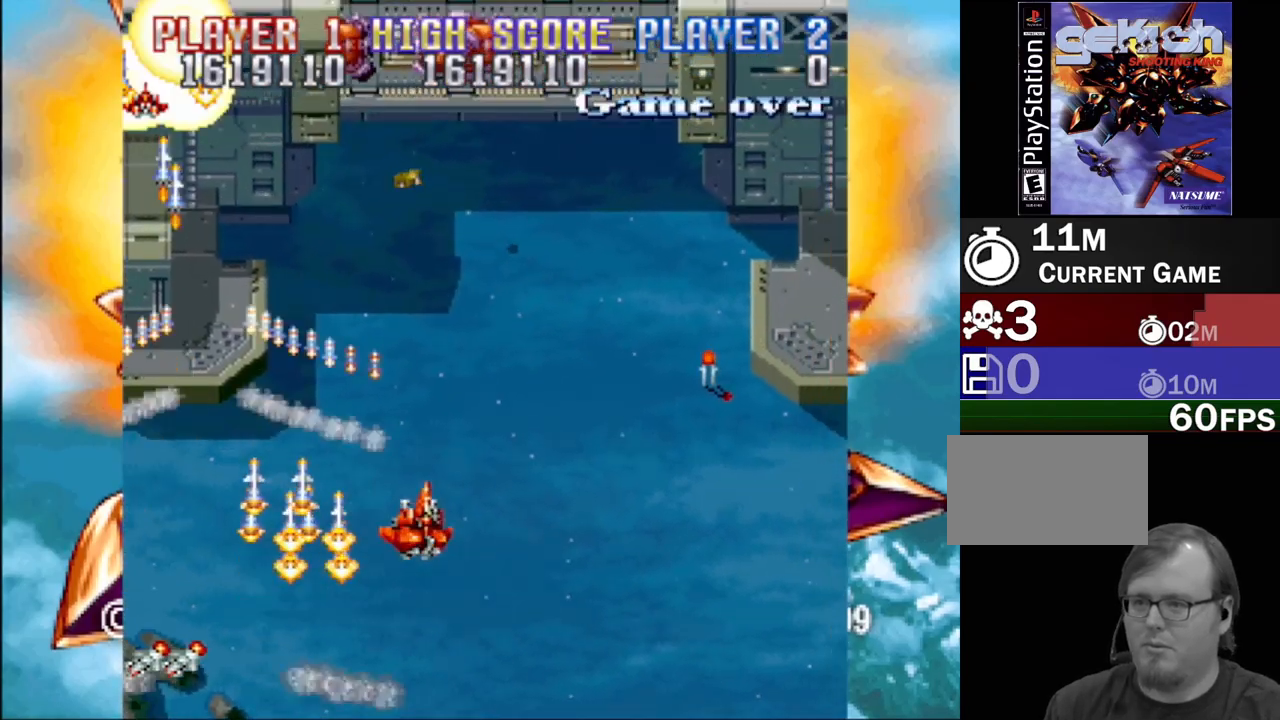
{"buttons": ["SQUARE", "DPAD_DOWN", "DPAD_RIGHT"], "events": [[50, "CROSS", "down"], [100, "SQUARE", "up"], [183, "SQUARE", "down"], [200, "CROSS", "up"], [300, "CROSS", "down"], [317, "SQUARE", "up"], [400, "SQUARE", "down"], [417, "DPAD_UP", "up"], [433, "CROSS", "up"], [467, "DPAD_DOWN", "down"]]}
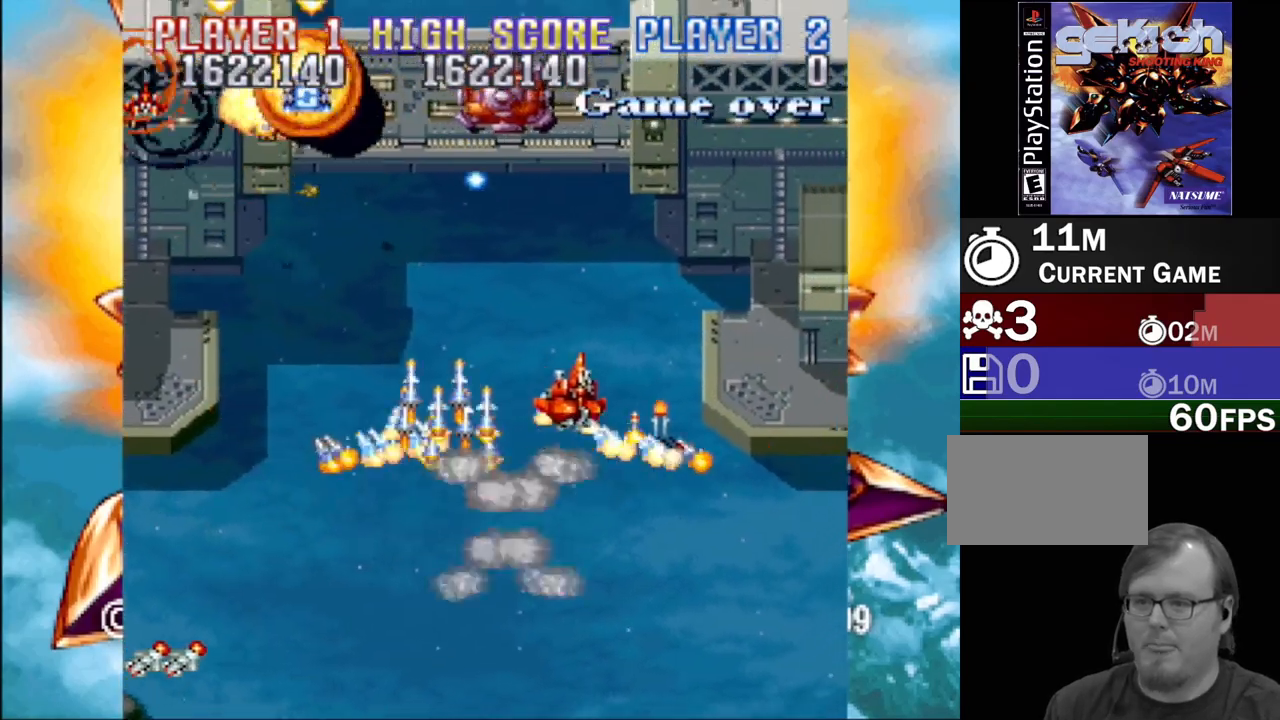
{"buttons": ["SQUARE", "DPAD_DOWN", "DPAD_RIGHT"], "events": [[17, "CROSS", "down"], [33, "SQUARE", "up"], [100, "SQUARE", "down"], [150, "CROSS", "up"], [150, "DPAD_RIGHT", "up"], [183, "DPAD_LEFT", "down"], [233, "CROSS", "down"], [250, "DPAD_DOWN", "up"], [283, "SQUARE", "up"], [350, "SQUARE", "down"], [400, "CROSS", "up"], [400, "DPAD_DOWN", "down"], [400, "DPAD_LEFT", "up"], [400, "DPAD_RIGHT", "down"]]}
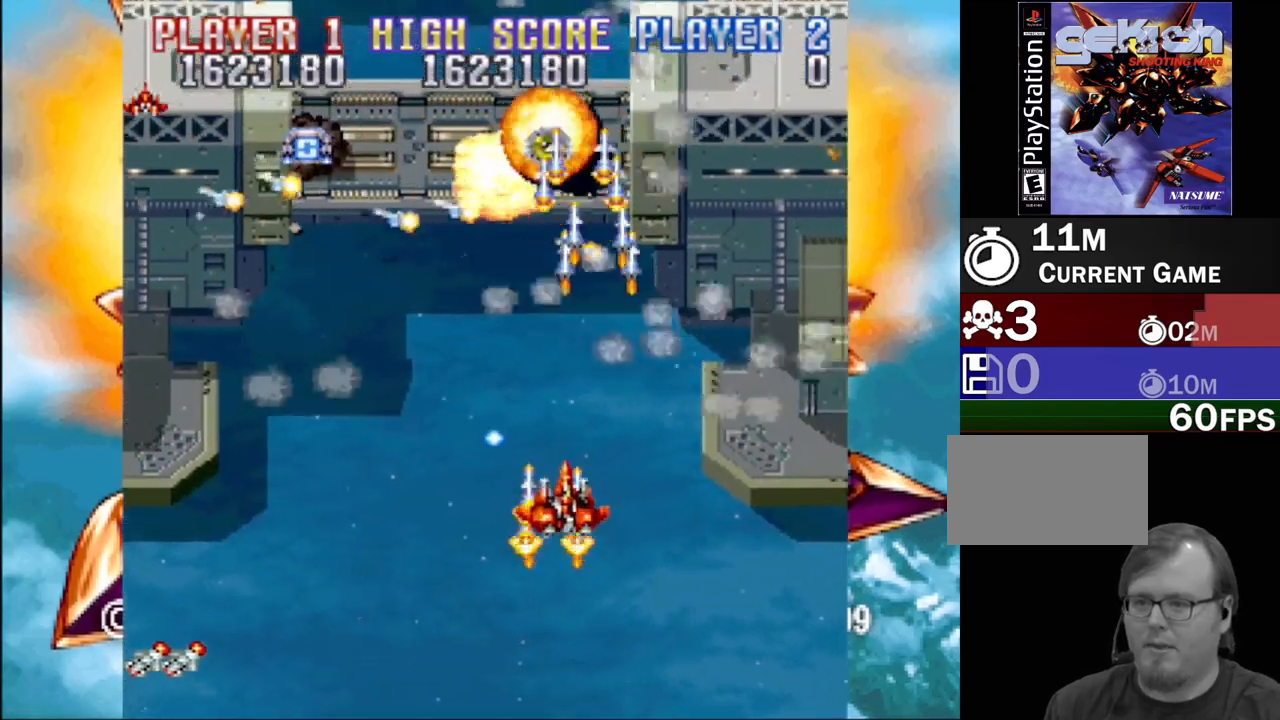
{"buttons": ["SQUARE", "DPAD_LEFT"]}
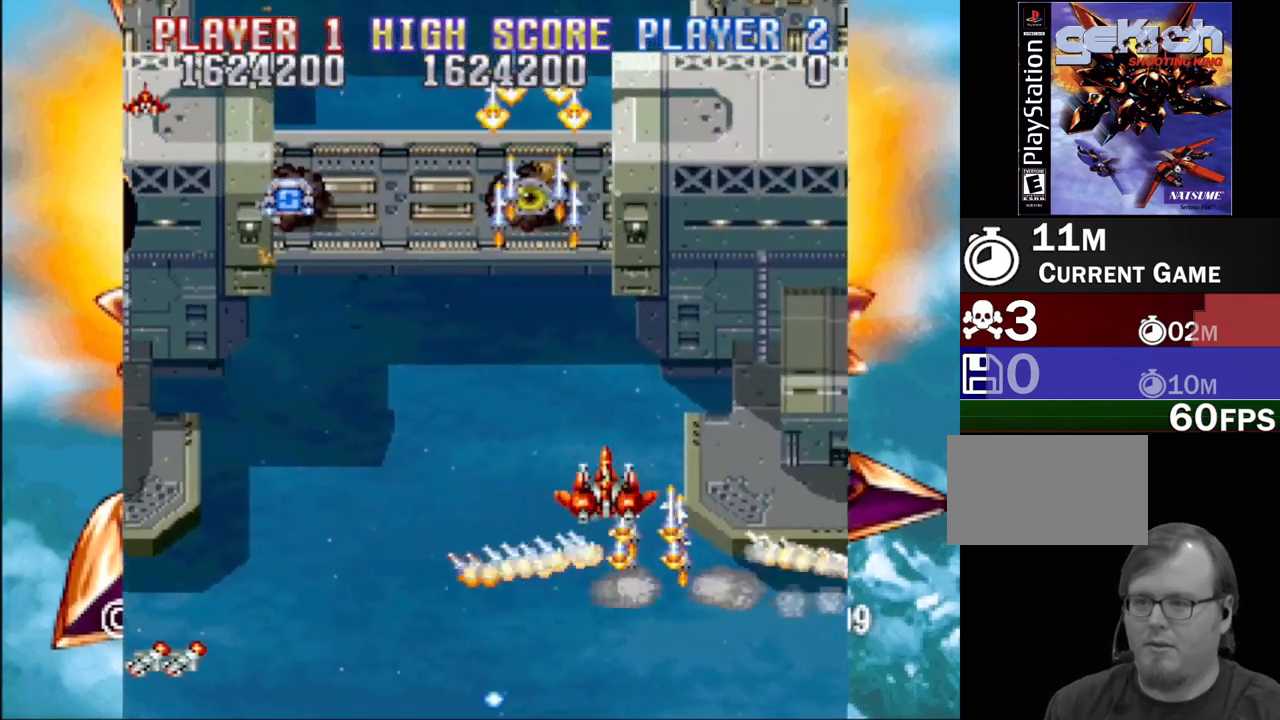
{"buttons": ["SQUARE", "DPAD_LEFT"], "events": [[83, "SQUARE", "up"], [100, "CROSS", "down"], [117, "SQUARE", "down"], [183, "CROSS", "up"], [250, "SQUARE", "up"], [317, "CROSS", "down"], [433, "SQUARE", "down"], [467, "CROSS", "up"]]}
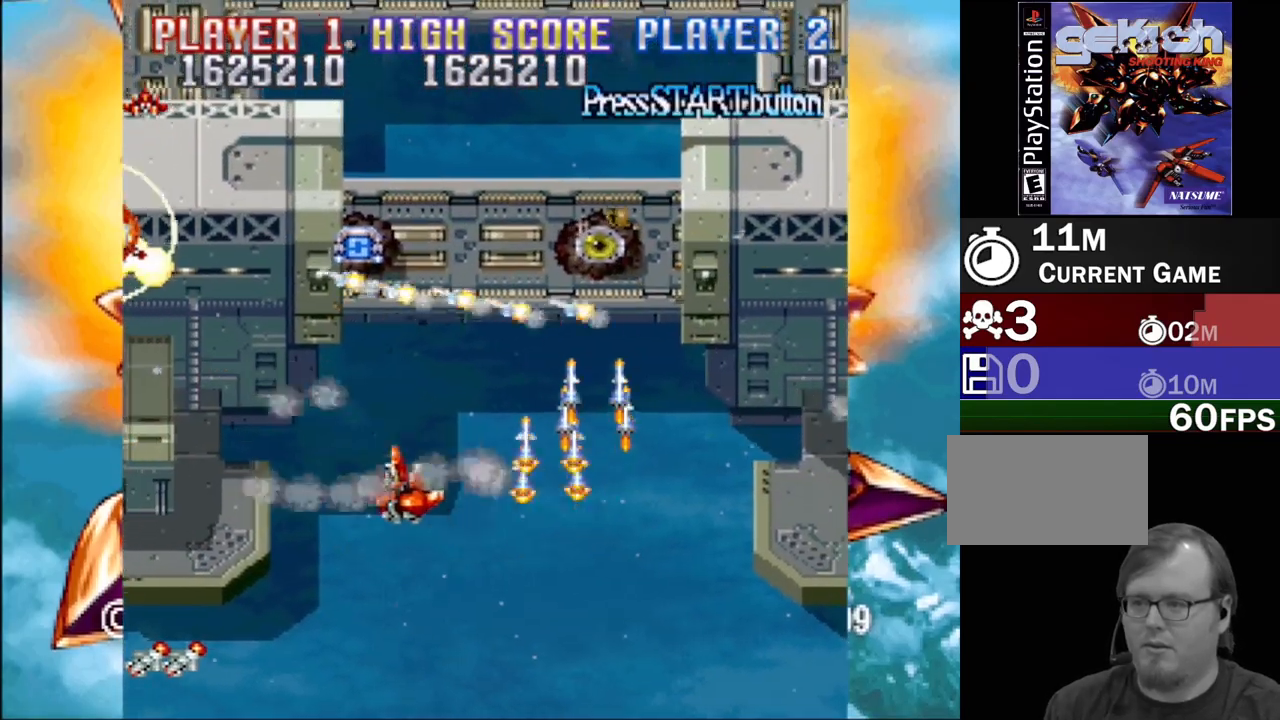
{"buttons": ["SQUARE", "DPAD_UP"], "events": [[100, "CROSS", "down"], [117, "SQUARE", "up"], [133, "DPAD_UP", "down"], [183, "DPAD_LEFT", "up"], [183, "SQUARE", "down"], [233, "CROSS", "up"], [383, "CROSS", "down"], [383, "SQUARE", "up"], [417, "SQUARE", "down"], [483, "CROSS", "up"]]}
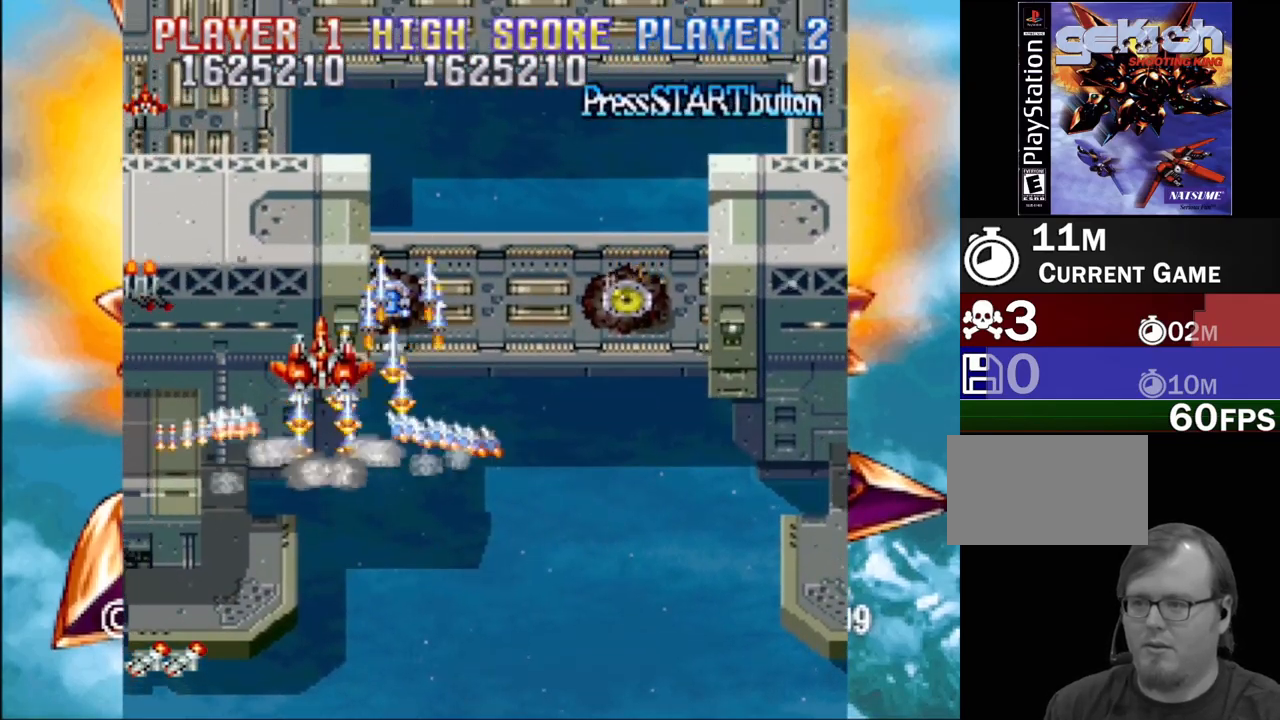
{"buttons": ["CROSS", "SQUARE", "DPAD_LEFT"]}
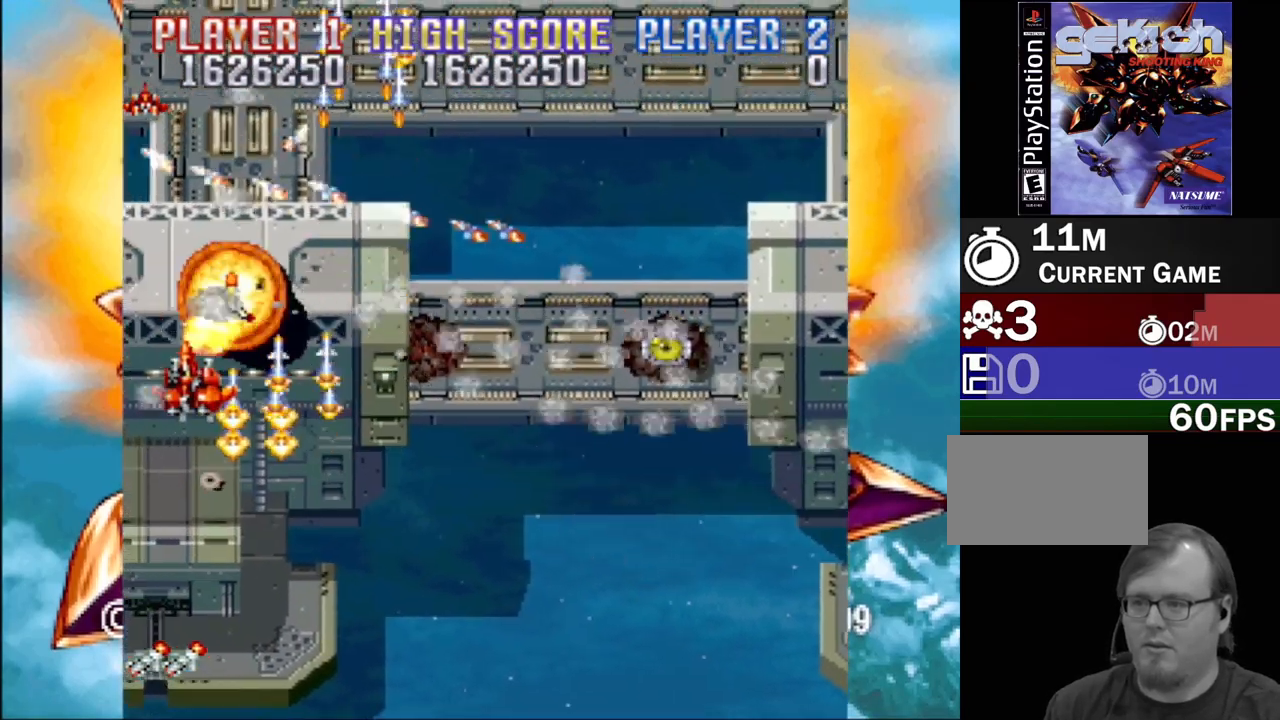
{"buttons": ["CROSS", "SQUARE", "DPAD_DOWN", "DPAD_RIGHT"]}
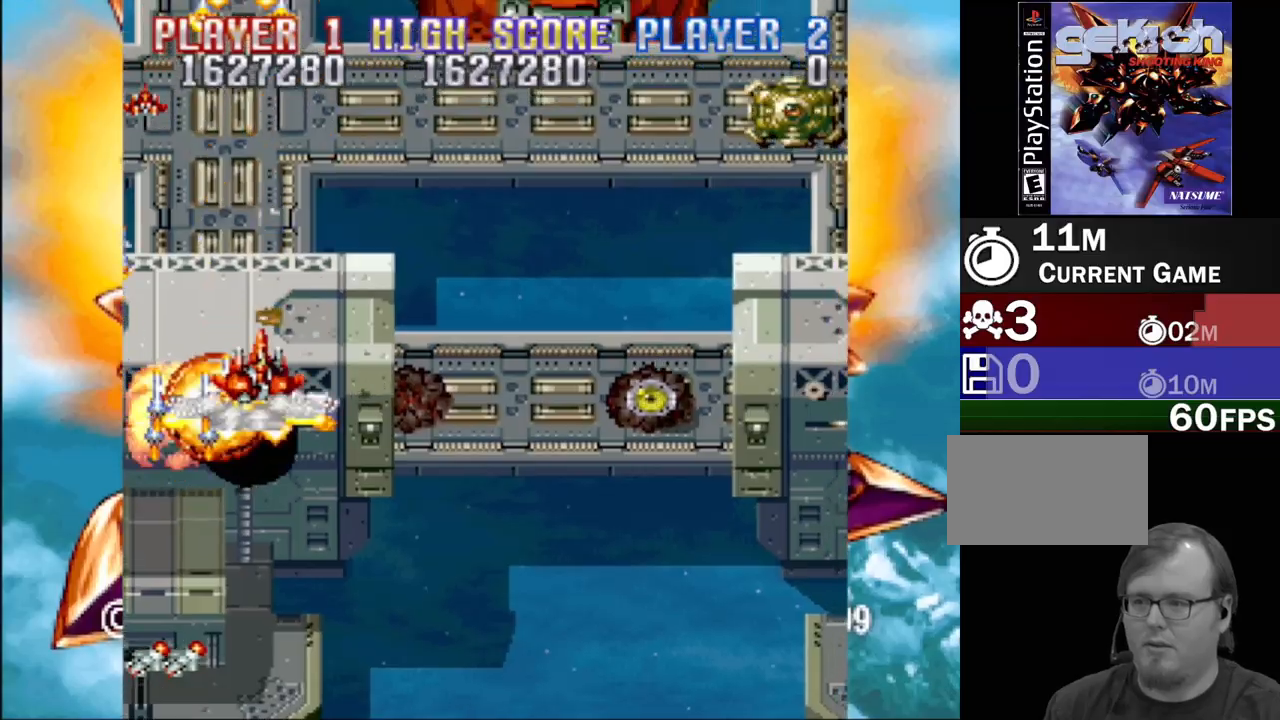
{"buttons": ["CROSS", "SQUARE", "DPAD_DOWN", "DPAD_RIGHT"], "events": [[33, "CROSS", "up"], [33, "SQUARE", "up"], [117, "CROSS", "down"], [117, "SQUARE", "down"], [217, "CROSS", "up"], [383, "CROSS", "down"]]}
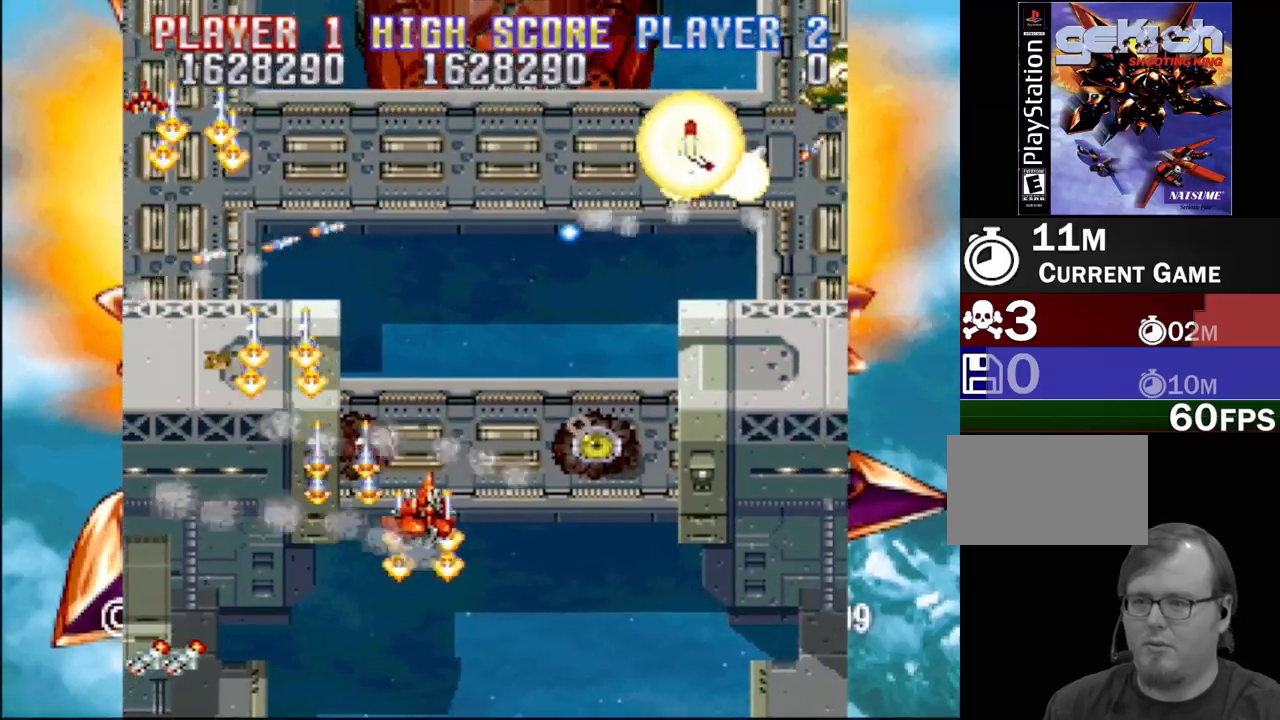
{"buttons": ["SQUARE", "DPAD_RIGHT"], "events": [[17, "CROSS", "up"], [17, "DPAD_RIGHT", "up"], [150, "CROSS", "down"], [217, "DPAD_LEFT", "down"], [250, "SQUARE", "up"], [300, "SQUARE", "down"], [350, "CROSS", "up"], [367, "DPAD_LEFT", "up"], [383, "DPAD_RIGHT", "down"], [483, "DPAD_DOWN", "up"]]}
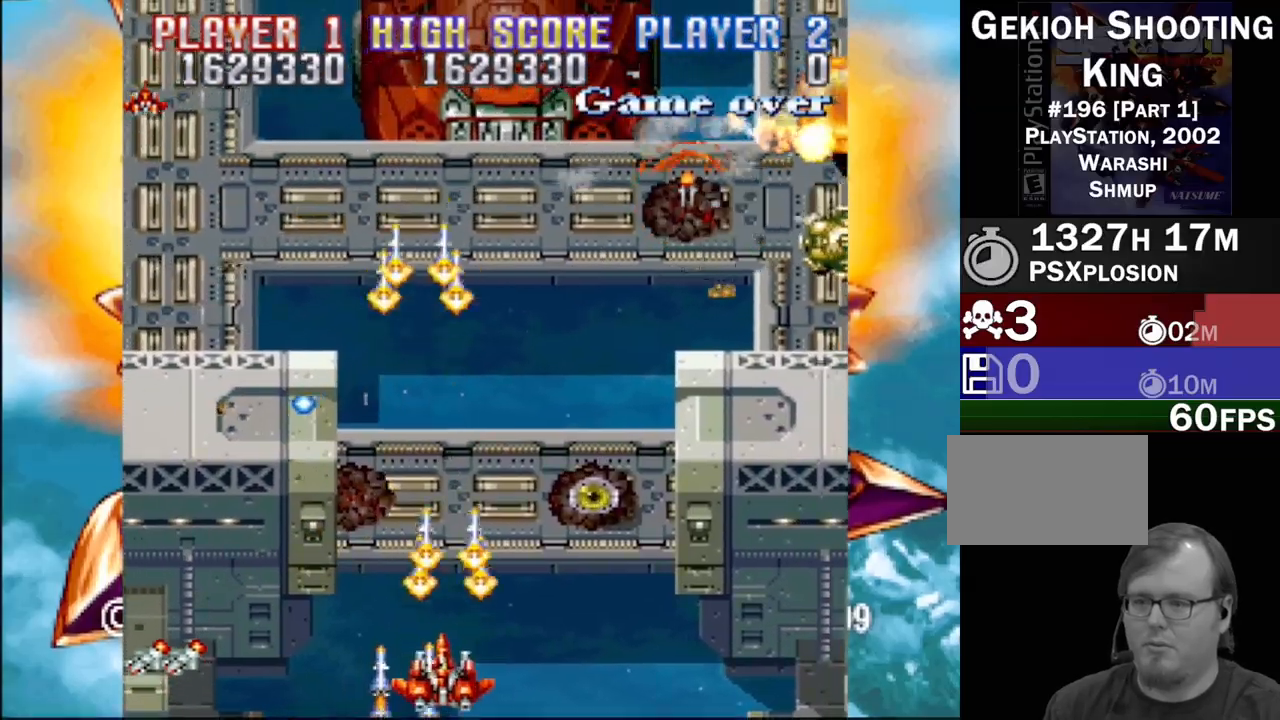
{"buttons": ["SQUARE", "DPAD_UP", "DPAD_LEFT"], "events": [[17, "CROSS", "down"], [17, "DPAD_RIGHT", "up"], [133, "CROSS", "up"], [200, "DPAD_LEFT", "down"], [200, "DPAD_UP", "down"], [250, "CROSS", "down"], [267, "SQUARE", "up"], [367, "DPAD_LEFT", "up"], [367, "SQUARE", "down"], [383, "CROSS", "up"], [483, "DPAD_LEFT", "down"]]}
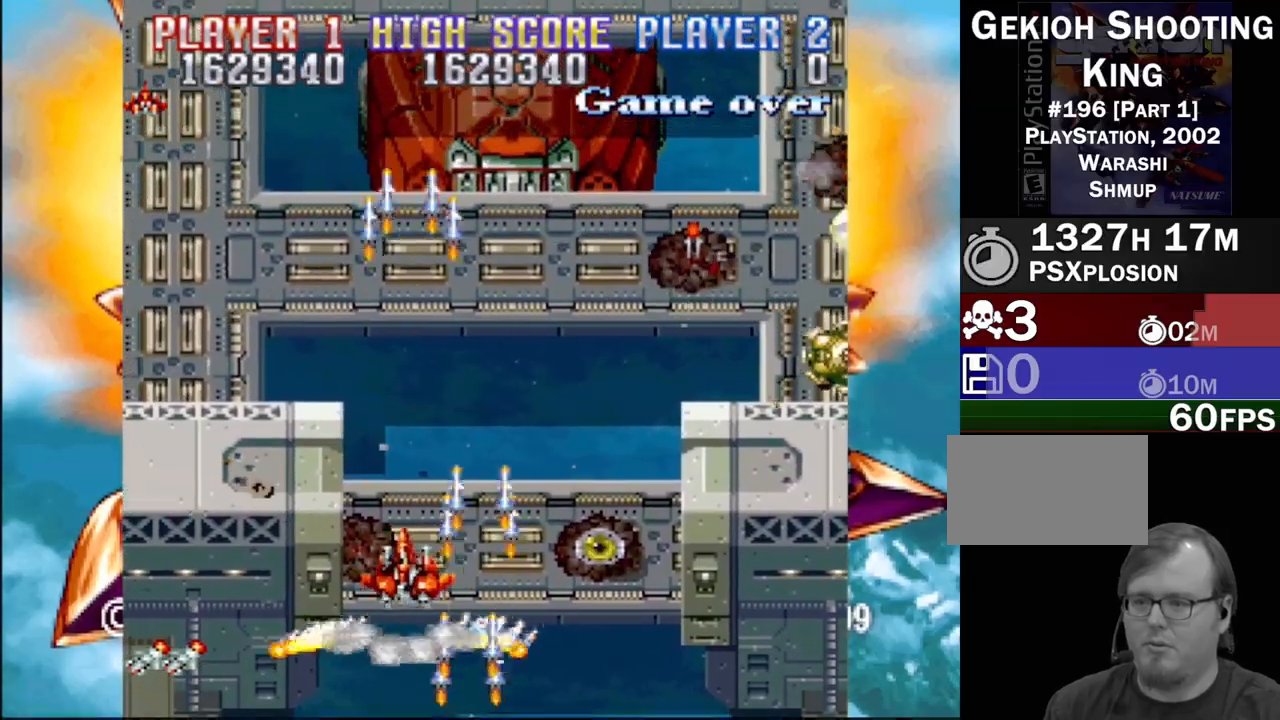
{"buttons": ["SQUARE"], "events": [[17, "CROSS", "down"], [33, "DPAD_LEFT", "up"], [33, "SQUARE", "up"], [83, "DPAD_RIGHT", "down"], [133, "SQUARE", "down"], [150, "CROSS", "up"], [150, "DPAD_RIGHT", "up"], [167, "DPAD_LEFT", "down"], [267, "CROSS", "down"], [283, "SQUARE", "up"], [350, "SQUARE", "down"], [417, "CROSS", "up"], [483, "DPAD_LEFT", "up"], [483, "DPAD_UP", "up"]]}
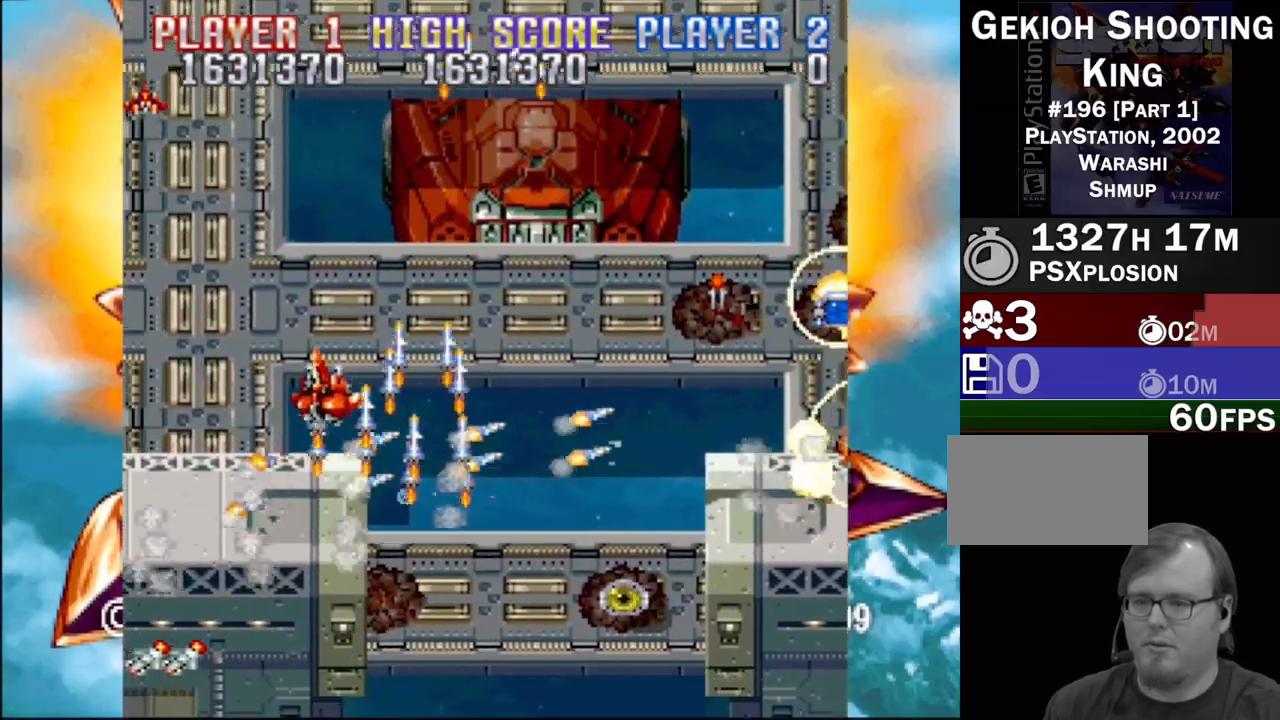
{"buttons": ["SQUARE", "DPAD_DOWN", "DPAD_RIGHT"], "events": [[17, "CROSS", "down"], [17, "DPAD_RIGHT", "down"], [33, "SQUARE", "up"], [100, "SQUARE", "down"], [133, "CROSS", "up"], [267, "CROSS", "down"], [283, "SQUARE", "up"], [350, "SQUARE", "down"], [383, "CROSS", "up"], [417, "DPAD_DOWN", "down"]]}
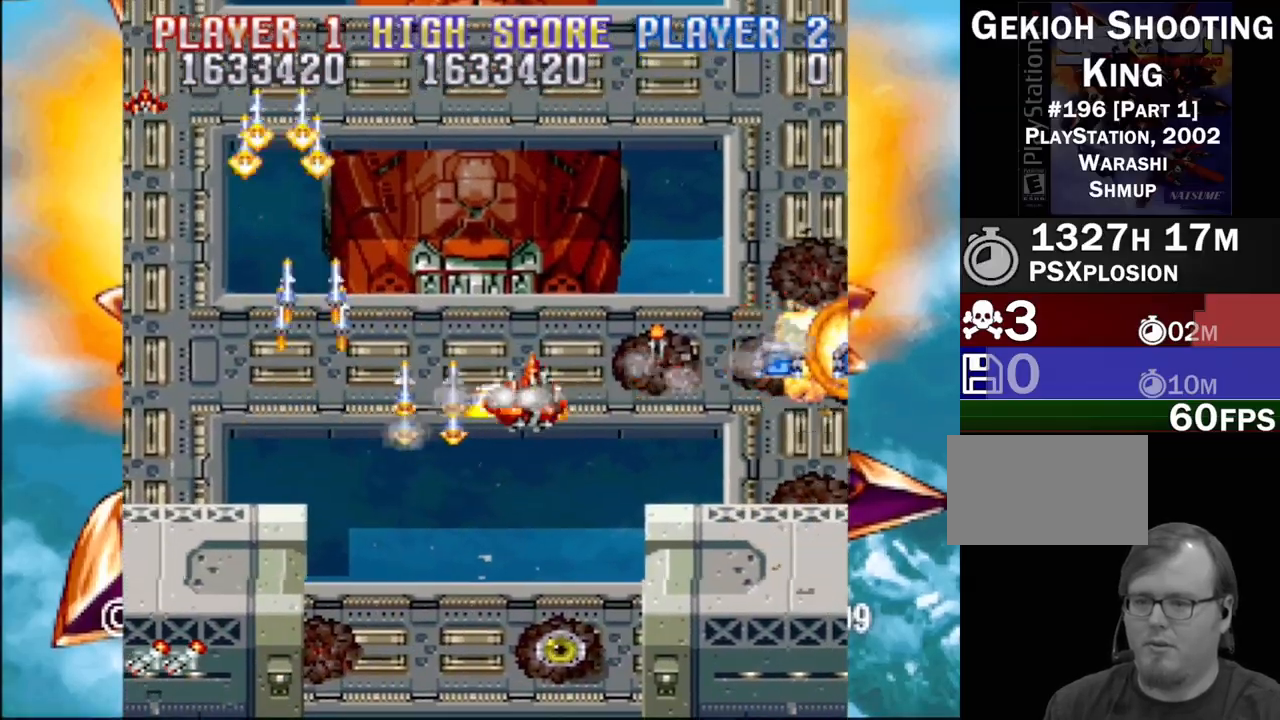
{"buttons": ["SQUARE", "DPAD_RIGHT"]}
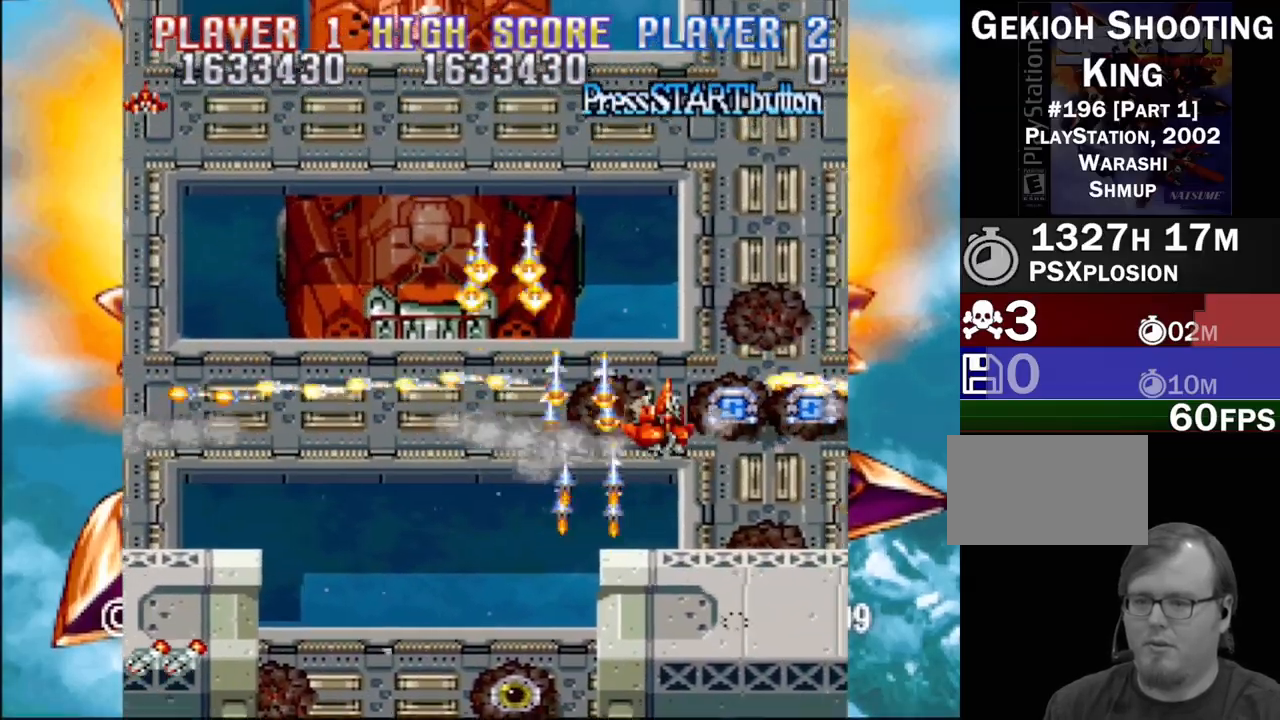
{"buttons": ["CROSS", "SQUARE", "DPAD_LEFT"], "events": [[17, "DPAD_DOWN", "down"], [50, "DPAD_DOWN", "up"], [83, "CROSS", "down"], [117, "SQUARE", "up"], [150, "SQUARE", "down"], [217, "DPAD_DOWN", "down"], [267, "DPAD_RIGHT", "up"], [283, "DPAD_LEFT", "down"], [367, "DPAD_DOWN", "up"]]}
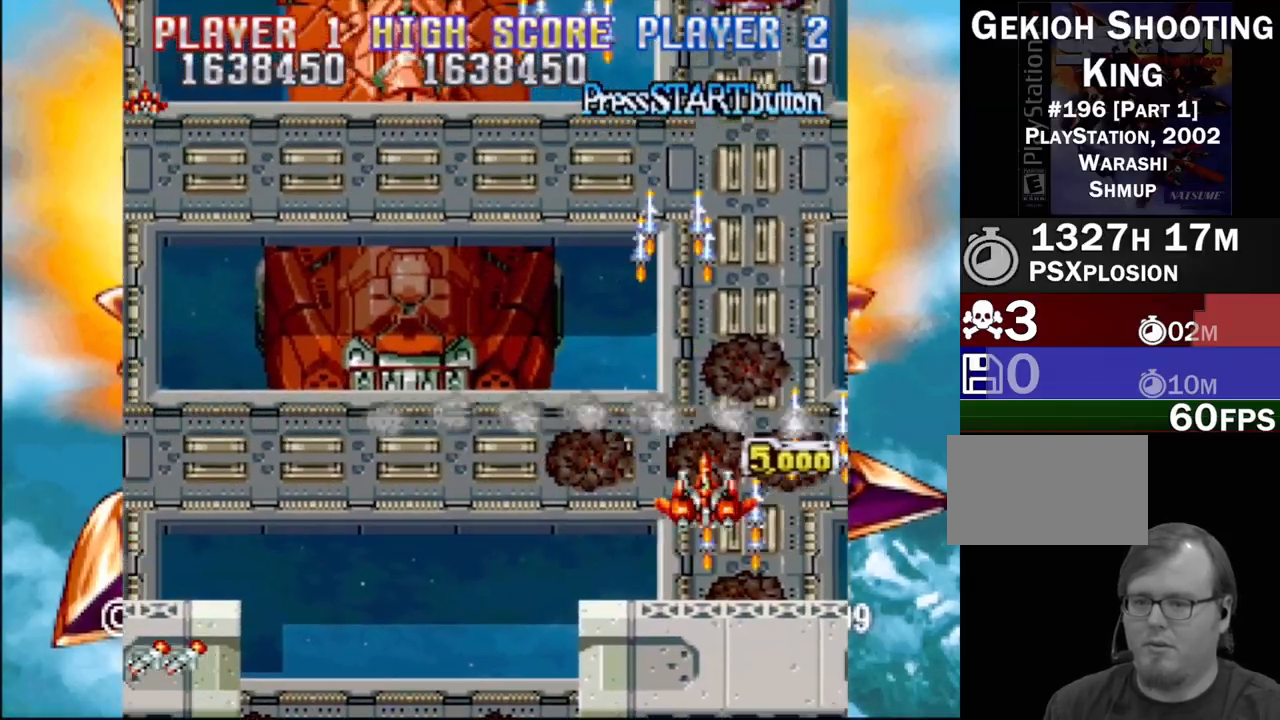
{"buttons": ["CROSS", "SQUARE", "DPAD_UP", "DPAD_RIGHT"], "events": [[67, "CROSS", "up"], [217, "CROSS", "down"], [233, "SQUARE", "up"], [333, "SQUARE", "down"], [367, "CROSS", "up"], [467, "CROSS", "down"], [467, "DPAD_UP", "down"], [500, "DPAD_LEFT", "up"], [500, "DPAD_RIGHT", "down"]]}
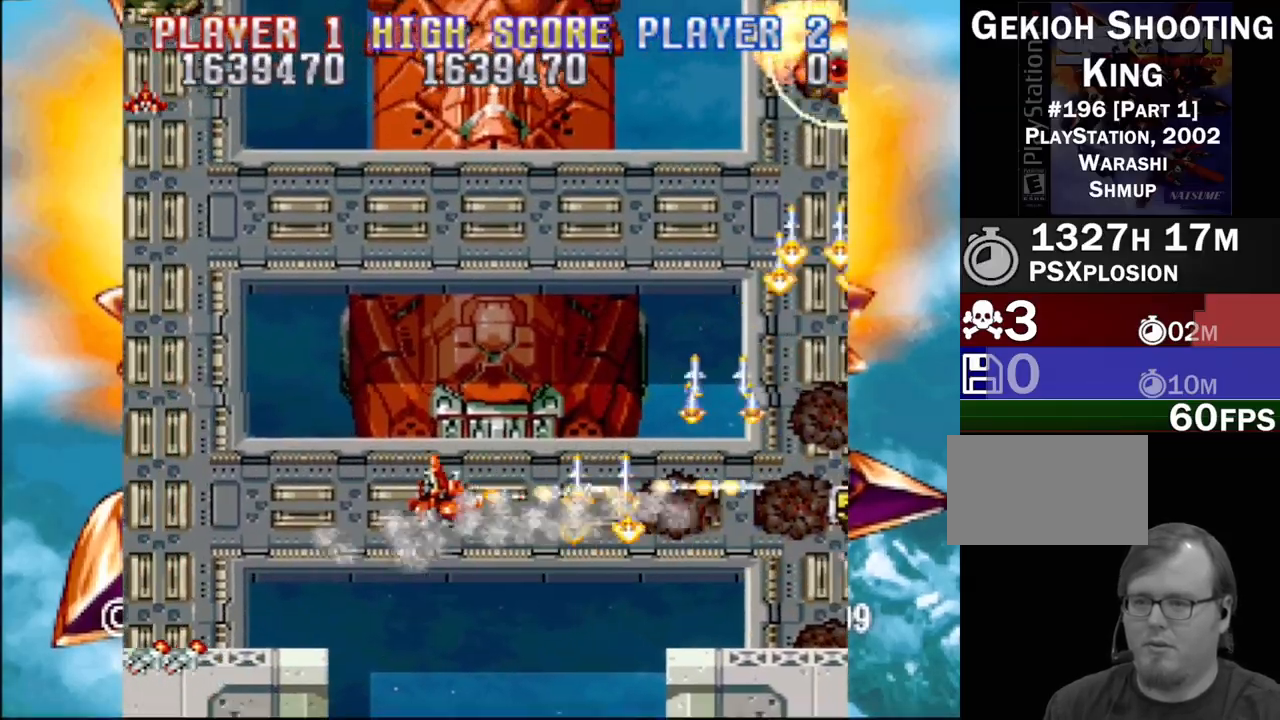
{"buttons": ["SQUARE", "DPAD_DOWN"], "events": [[33, "SQUARE", "up"], [100, "CROSS", "up"], [100, "SQUARE", "down"], [150, "DPAD_UP", "up"], [233, "SQUARE", "up"], [300, "CROSS", "down"], [300, "SQUARE", "down"], [367, "CROSS", "up"], [400, "DPAD_DOWN", "down"], [500, "DPAD_RIGHT", "up"]]}
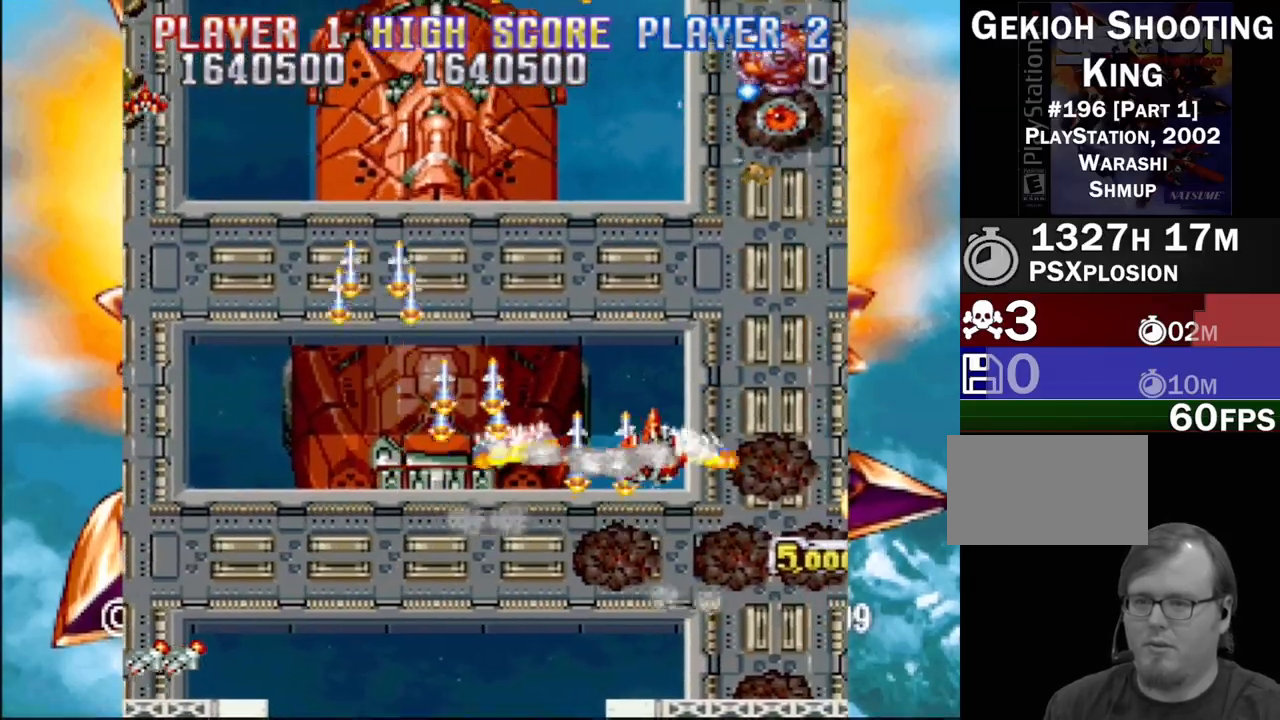
{"buttons": ["CROSS", "SQUARE", "DPAD_DOWN", "DPAD_LEFT"]}
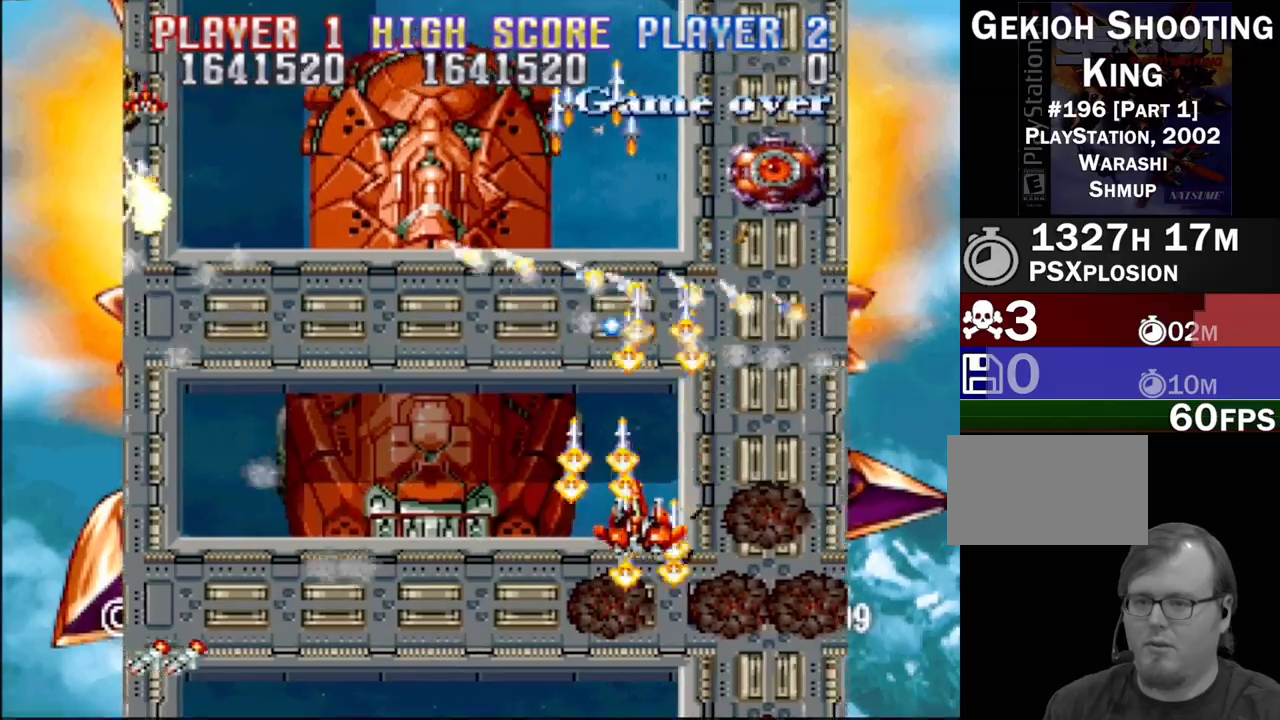
{"buttons": ["SQUARE", "DPAD_LEFT"], "events": [[17, "DPAD_DOWN", "up"], [33, "SQUARE", "up"], [117, "SQUARE", "down"], [167, "CROSS", "up"], [300, "CROSS", "down"], [333, "SQUARE", "up"], [400, "SQUARE", "down"], [450, "CROSS", "up"]]}
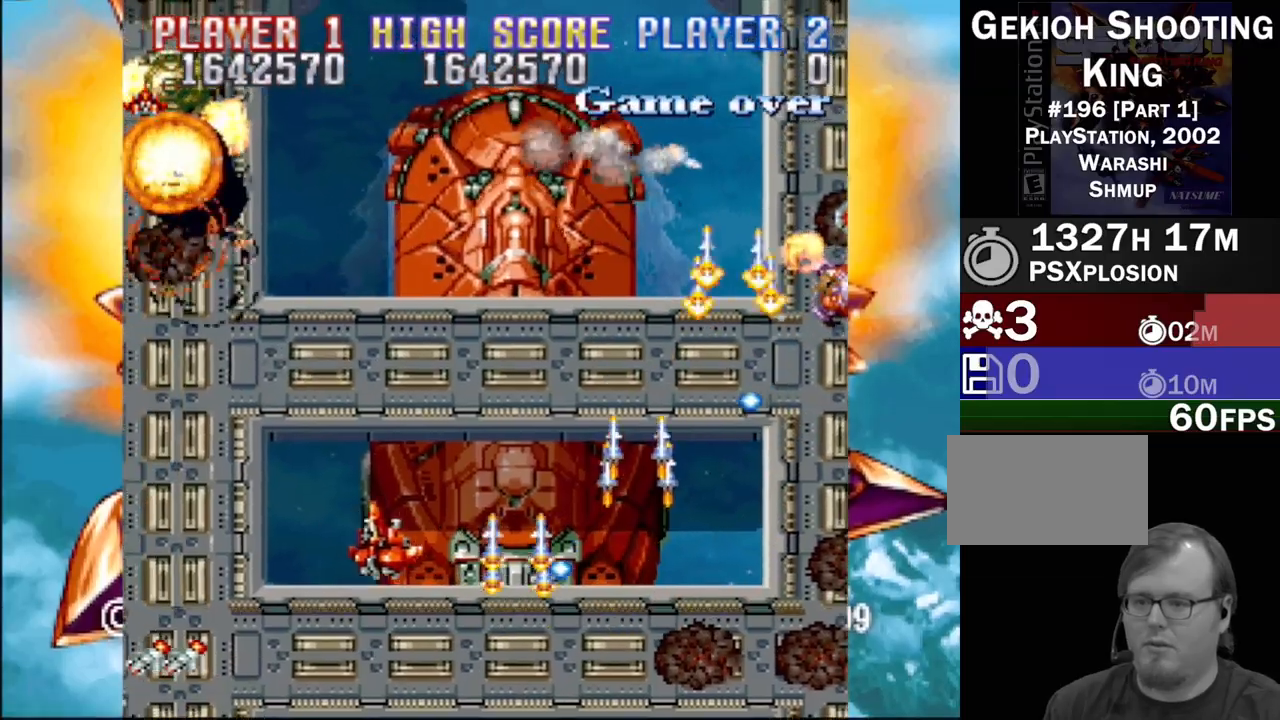
{"buttons": ["SQUARE", "DPAD_RIGHT"], "events": [[67, "CROSS", "down"], [183, "CROSS", "up"], [283, "CROSS", "down"], [367, "DPAD_DOWN", "down"], [383, "CROSS", "up"], [383, "DPAD_LEFT", "up"], [400, "DPAD_RIGHT", "down"], [433, "DPAD_DOWN", "up"]]}